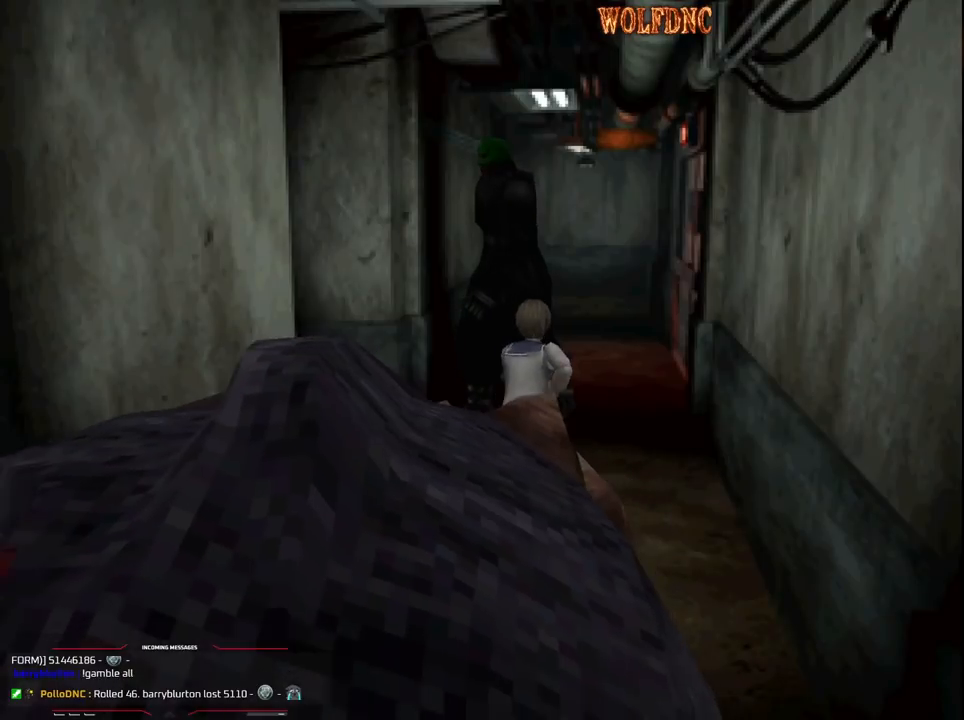
Gameplay with a controller (PlayStation layout); each line is a JSON object with the inputs held at the frame after it. "events" lists button and stick changes between this image and that frame as [ms after this image, input, new state], when the widget could be followed in between. Not read: L3 R3.
{"buttons": ["SQUARE", "DPAD_UP"], "events": [[217, "DPAD_RIGHT", "down"], [450, "DPAD_RIGHT", "up"]]}
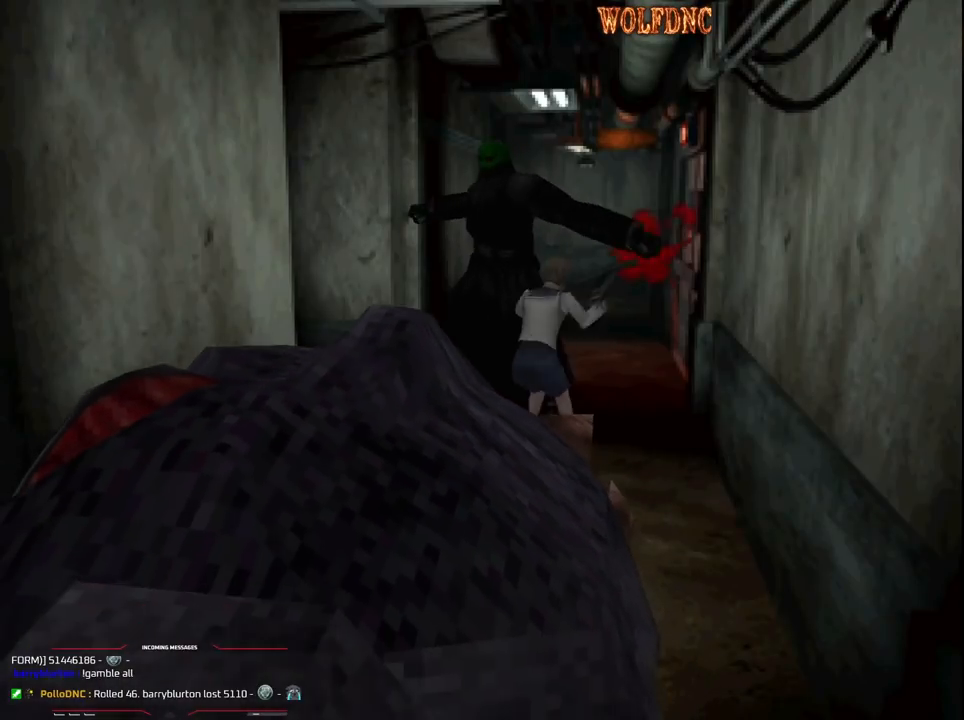
{"buttons": ["SQUARE", "DPAD_UP", "DPAD_RIGHT"], "events": [[417, "DPAD_RIGHT", "down"]]}
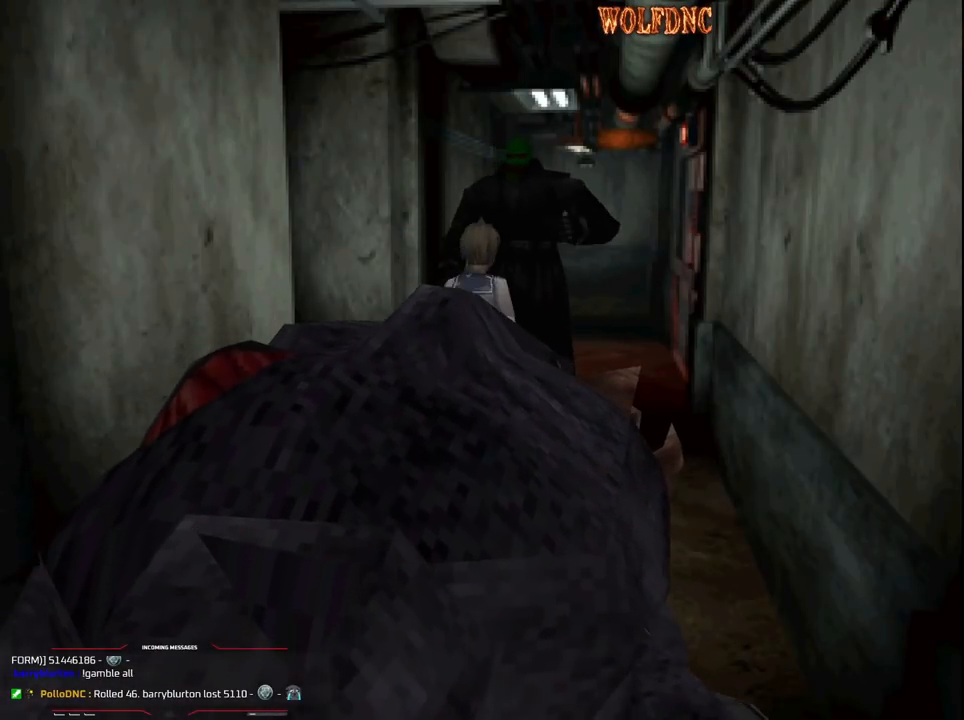
{"buttons": ["SQUARE", "DPAD_UP", "DPAD_LEFT"], "events": [[100, "DPAD_RIGHT", "up"], [150, "DPAD_RIGHT", "down"], [383, "DPAD_RIGHT", "up"], [483, "DPAD_LEFT", "down"]]}
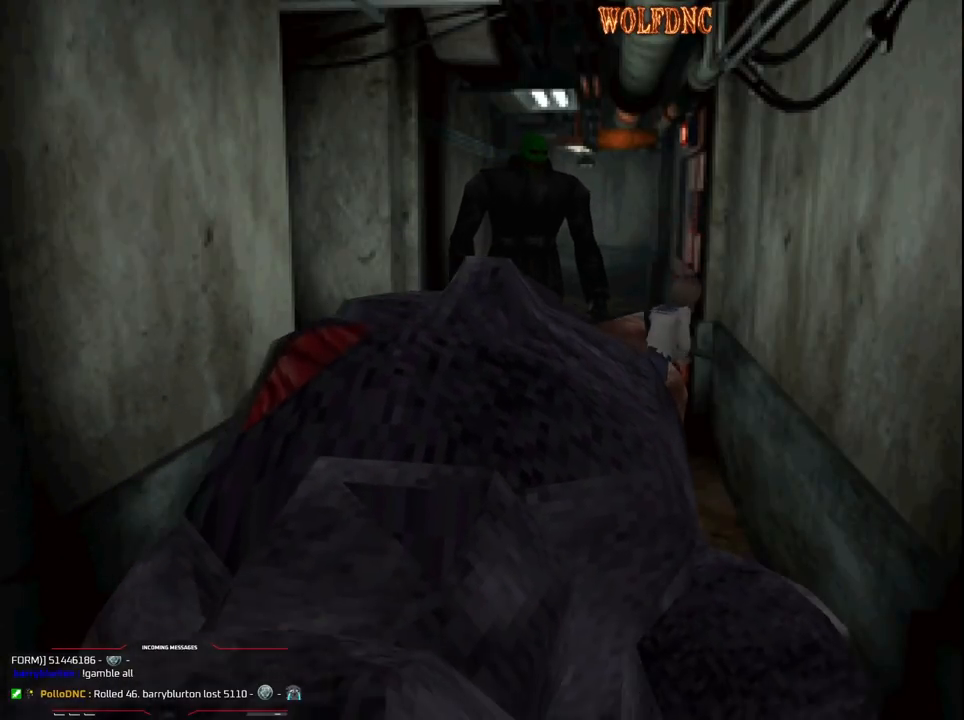
{"buttons": ["SQUARE", "DPAD_UP", "DPAD_RIGHT"], "events": [[300, "DPAD_LEFT", "up"], [400, "DPAD_RIGHT", "down"]]}
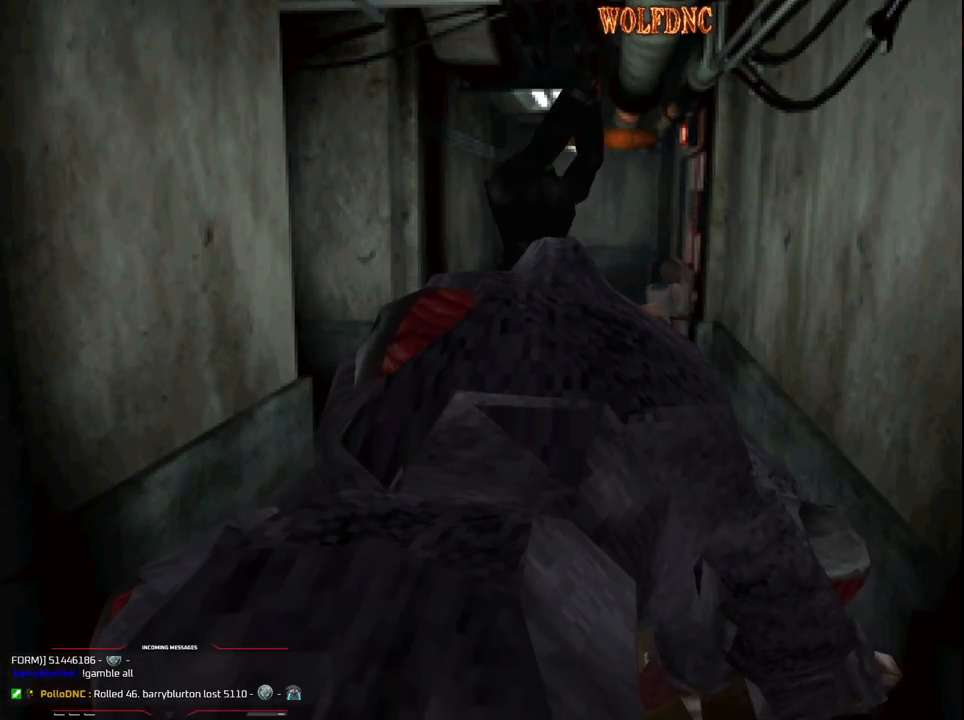
{"buttons": ["CROSS", "SQUARE", "DPAD_UP", "DPAD_RIGHT"], "events": [[50, "DPAD_RIGHT", "up"], [317, "DPAD_RIGHT", "down"], [417, "CROSS", "down"]]}
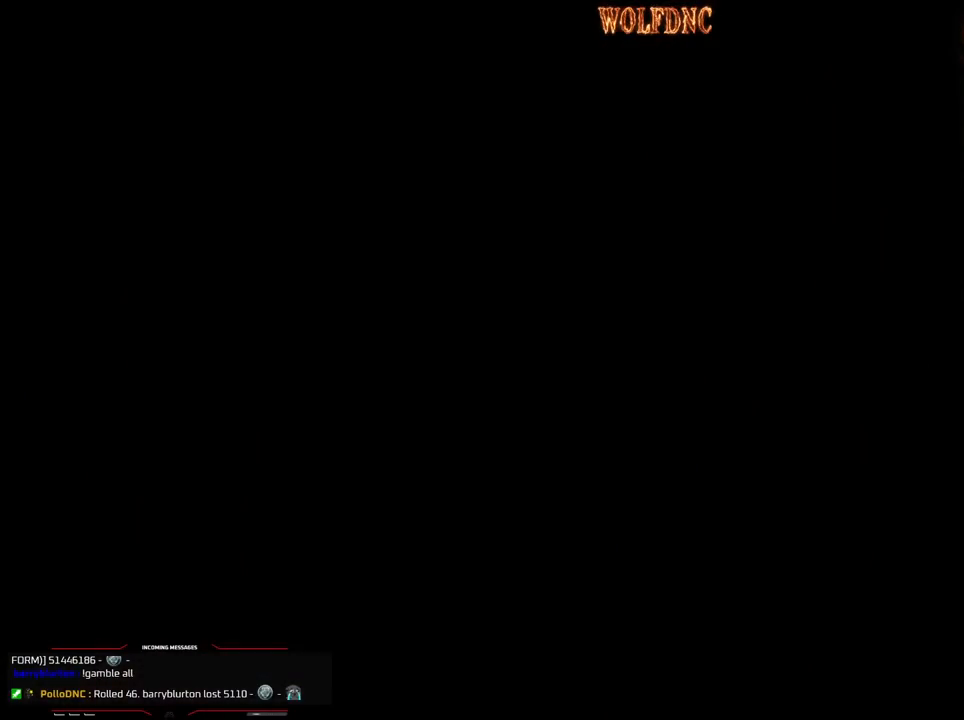
{"buttons": [], "events": [[50, "CROSS", "up"], [150, "DPAD_RIGHT", "up"], [150, "SQUARE", "up"], [200, "DPAD_UP", "up"]]}
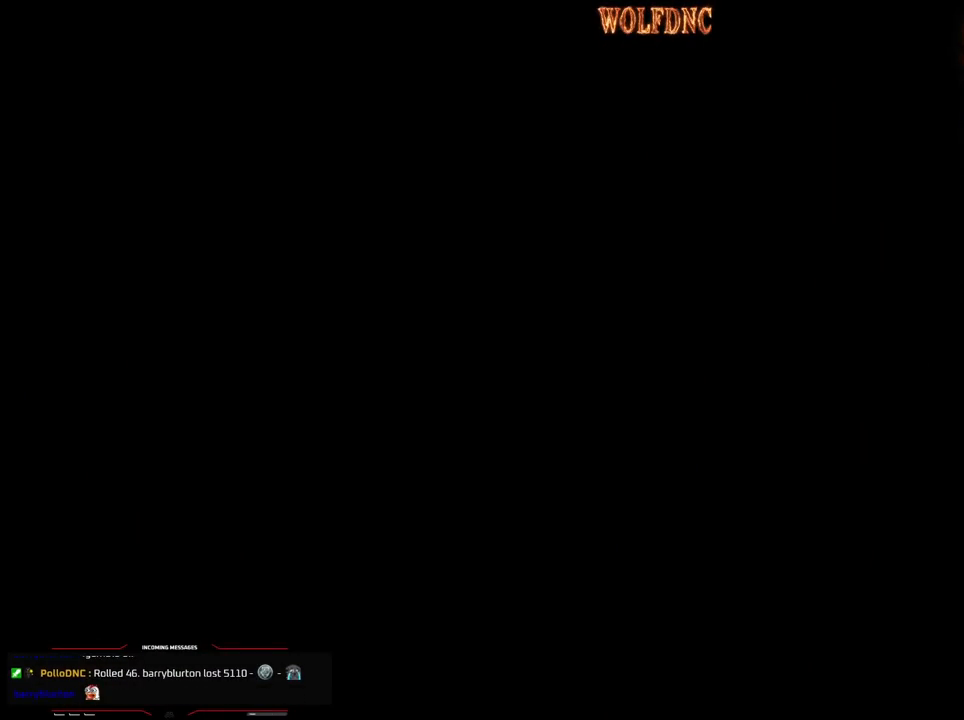
{"buttons": [], "events": []}
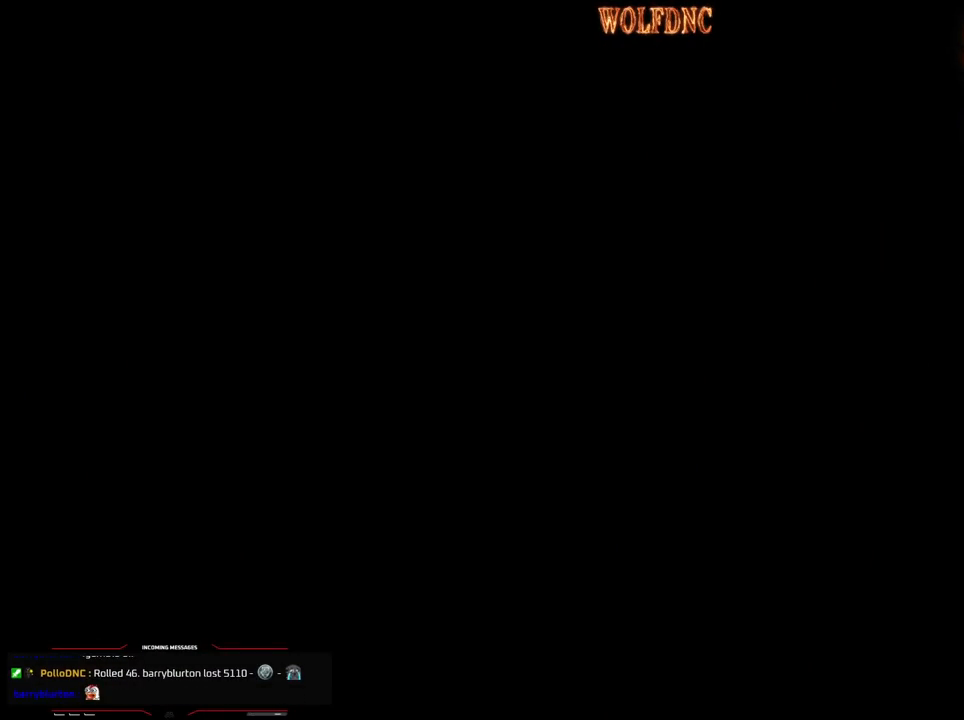
{"buttons": [], "events": []}
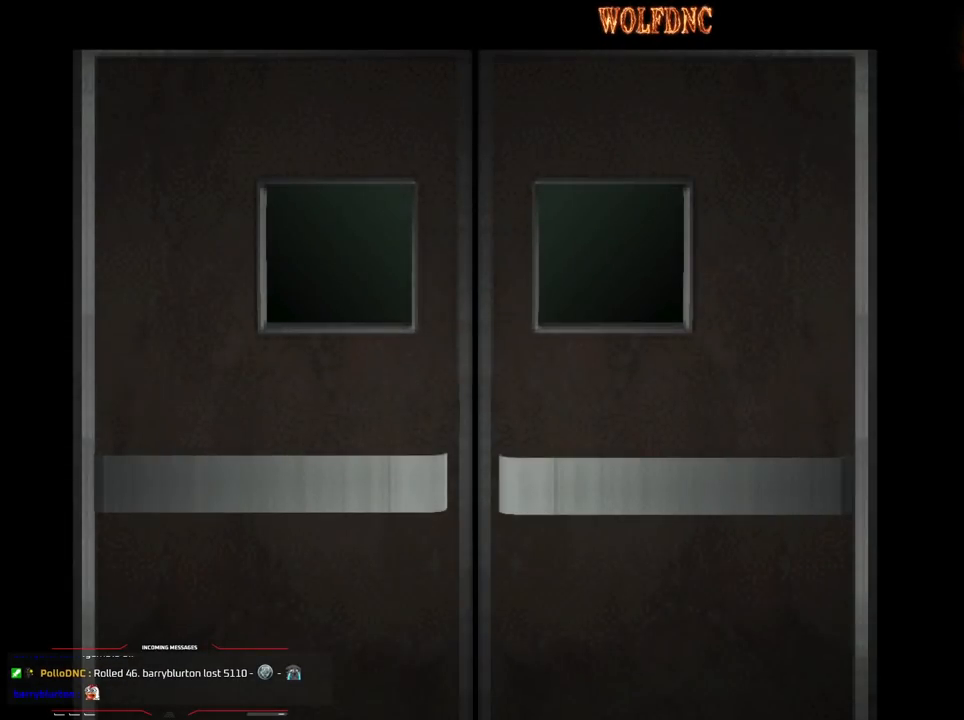
{"buttons": [], "events": []}
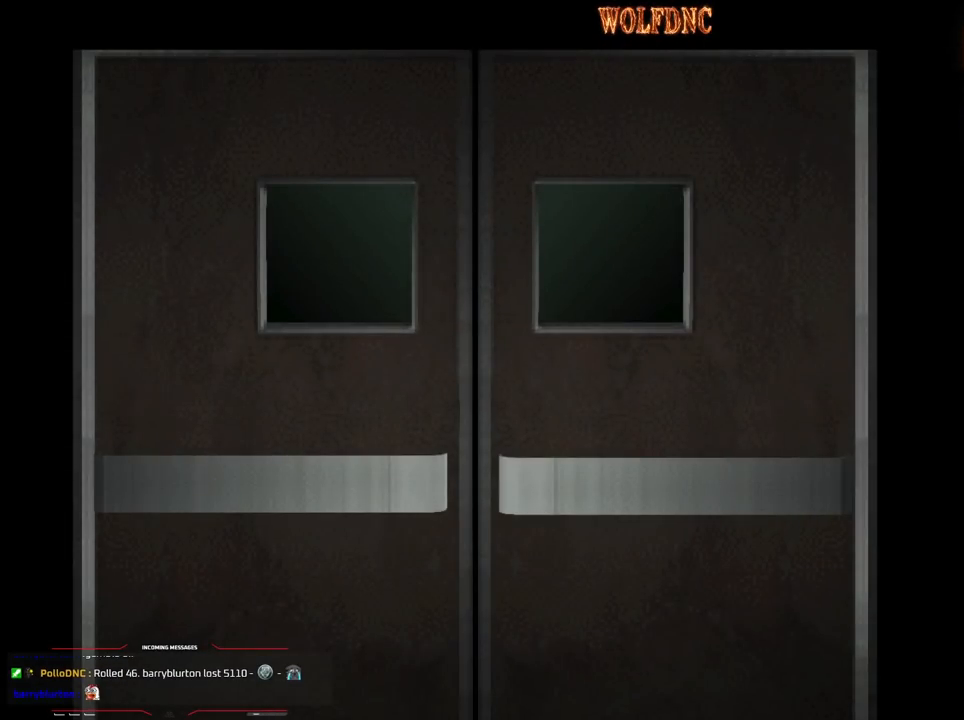
{"buttons": [], "events": []}
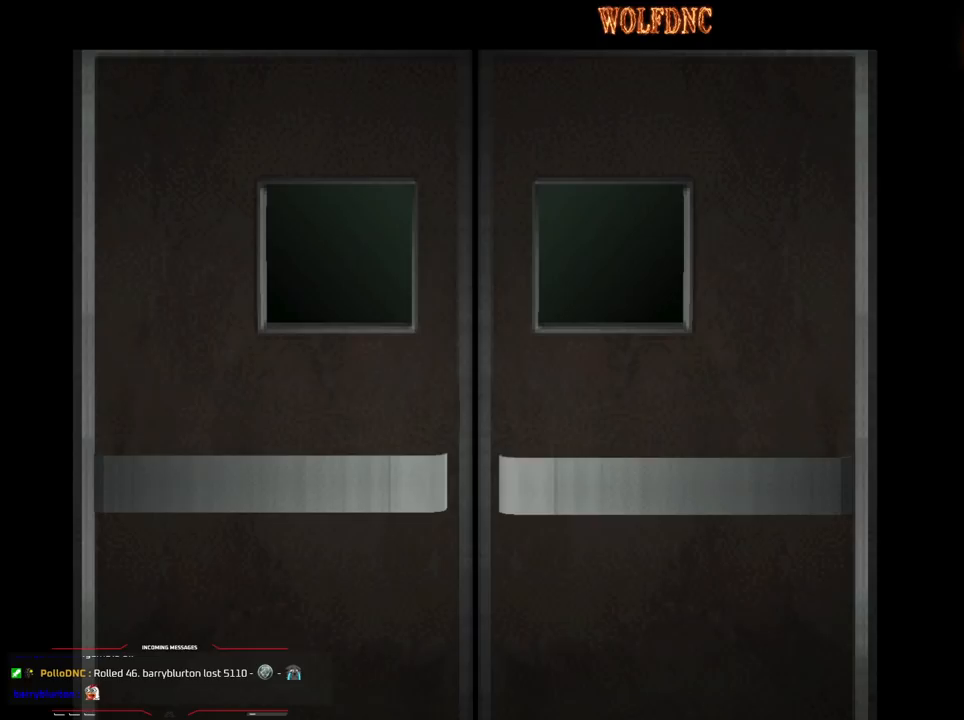
{"buttons": [], "events": []}
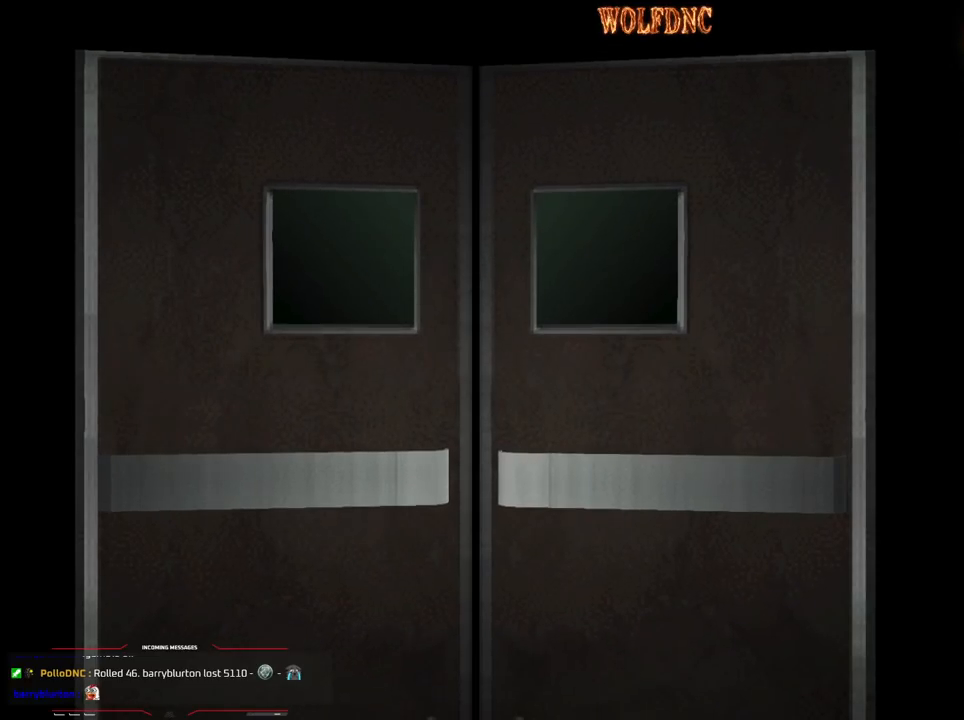
{"buttons": [], "events": [[333, "SELECT", "down"], [433, "SELECT", "up"]]}
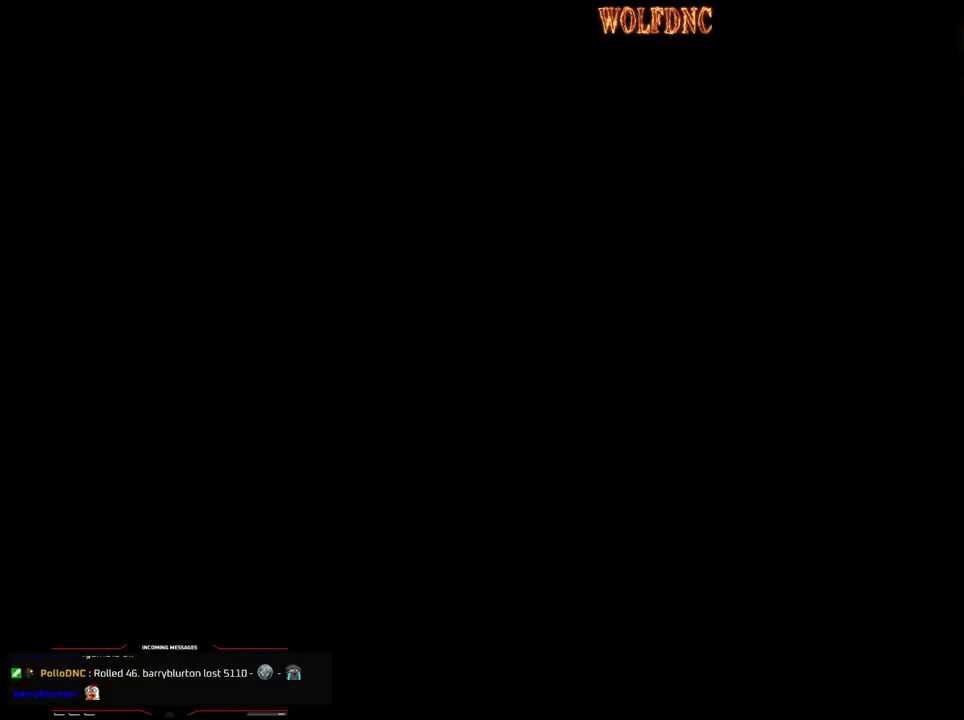
{"buttons": ["SQUARE", "DPAD_DOWN"], "events": [[400, "DPAD_DOWN", "down"], [450, "SQUARE", "down"]]}
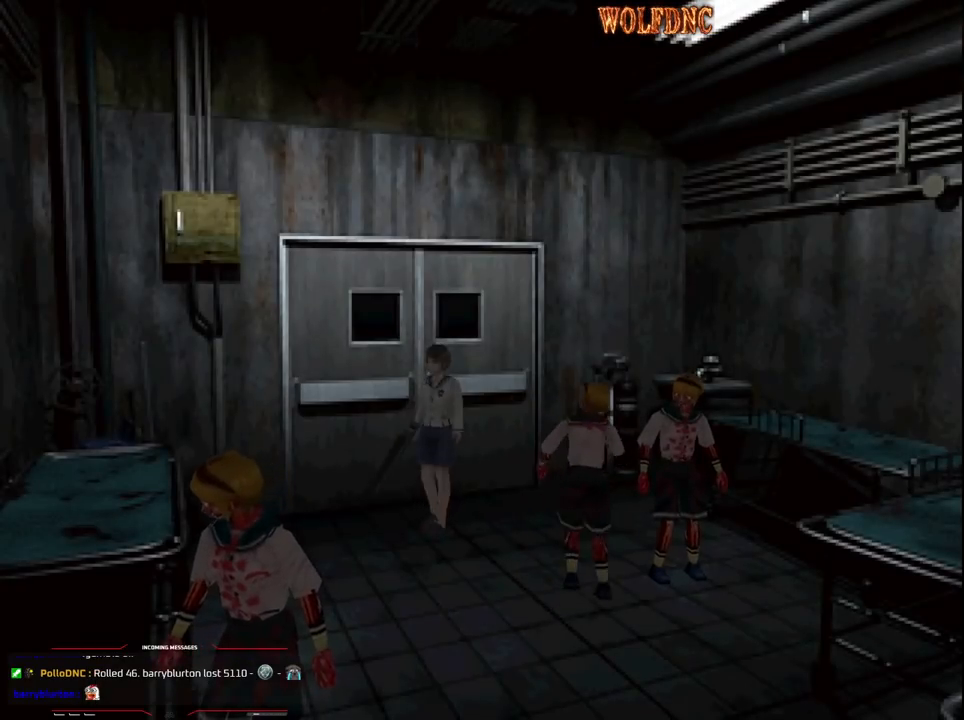
{"buttons": ["CROSS", "SQUARE", "DPAD_UP", "DPAD_LEFT"], "events": [[83, "DPAD_DOWN", "up"], [83, "SQUARE", "up"], [183, "DPAD_LEFT", "down"], [183, "DPAD_UP", "down"], [183, "SQUARE", "down"], [233, "CROSS", "down"], [283, "DPAD_LEFT", "up"], [333, "CROSS", "up"], [367, "CROSS", "down"], [417, "CROSS", "up"], [417, "DPAD_LEFT", "down"], [417, "SQUARE", "up"], [467, "CROSS", "down"], [467, "SQUARE", "down"]]}
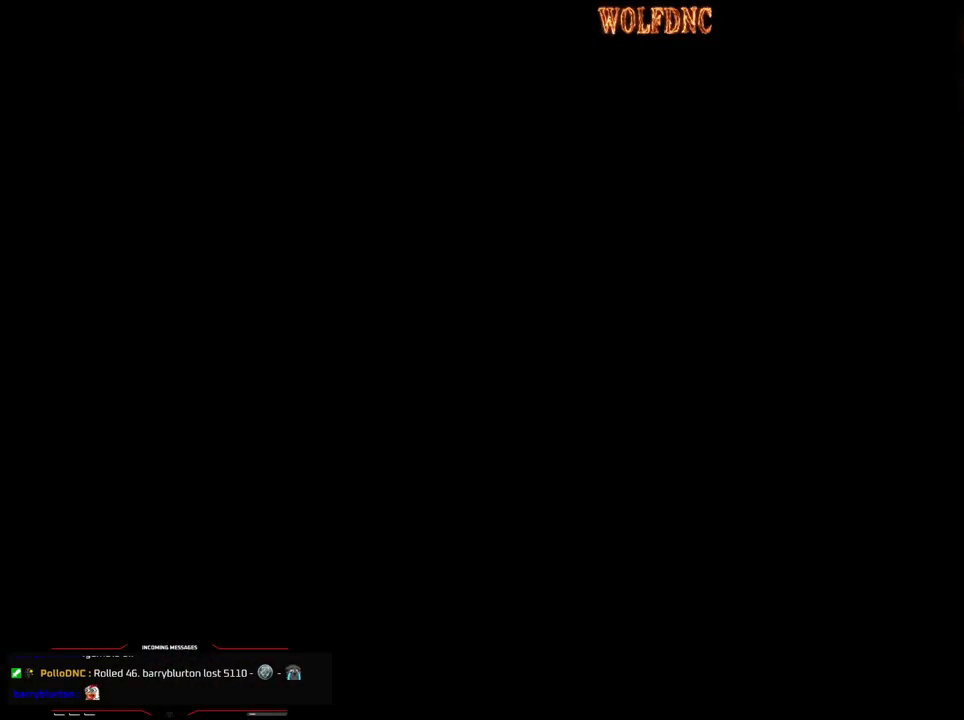
{"buttons": [], "events": [[17, "DPAD_LEFT", "up"], [17, "SQUARE", "up"], [50, "CROSS", "up"], [150, "DPAD_UP", "up"]]}
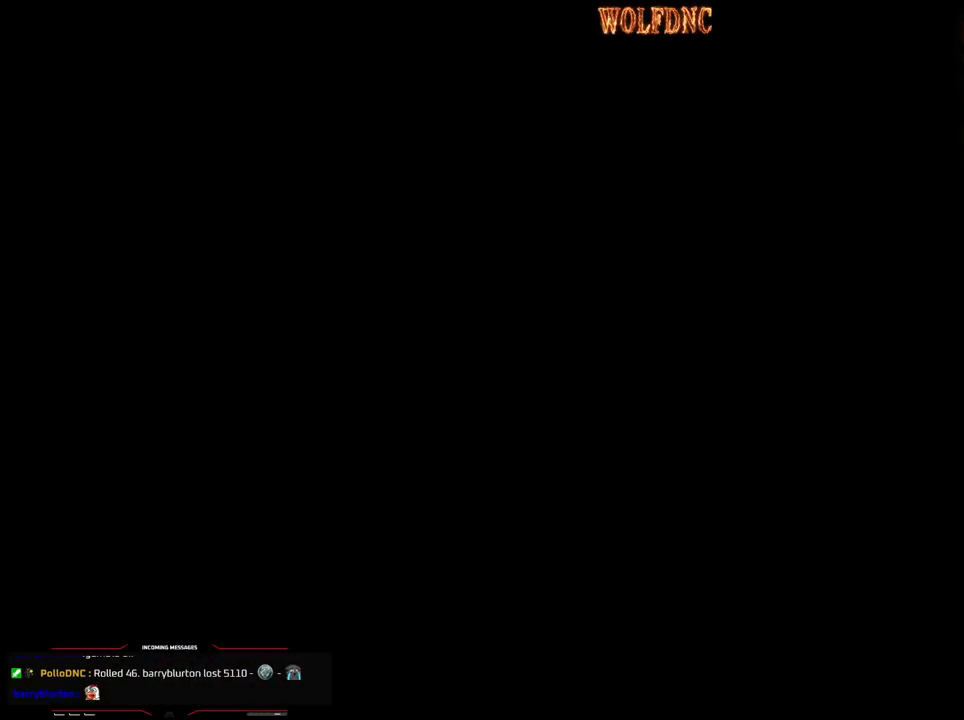
{"buttons": [], "events": []}
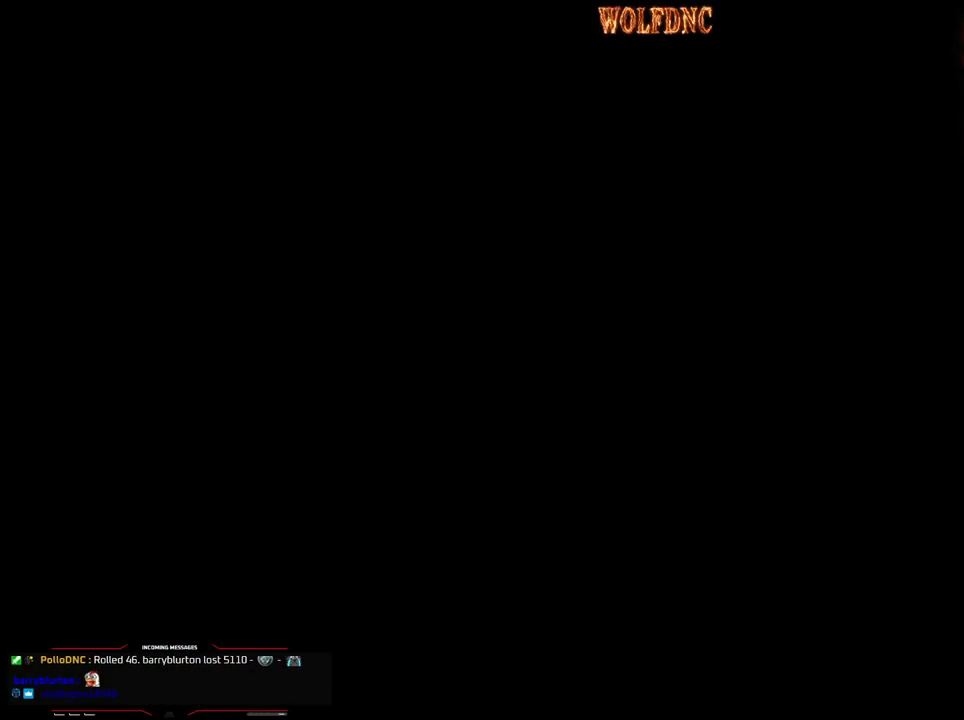
{"buttons": [], "events": []}
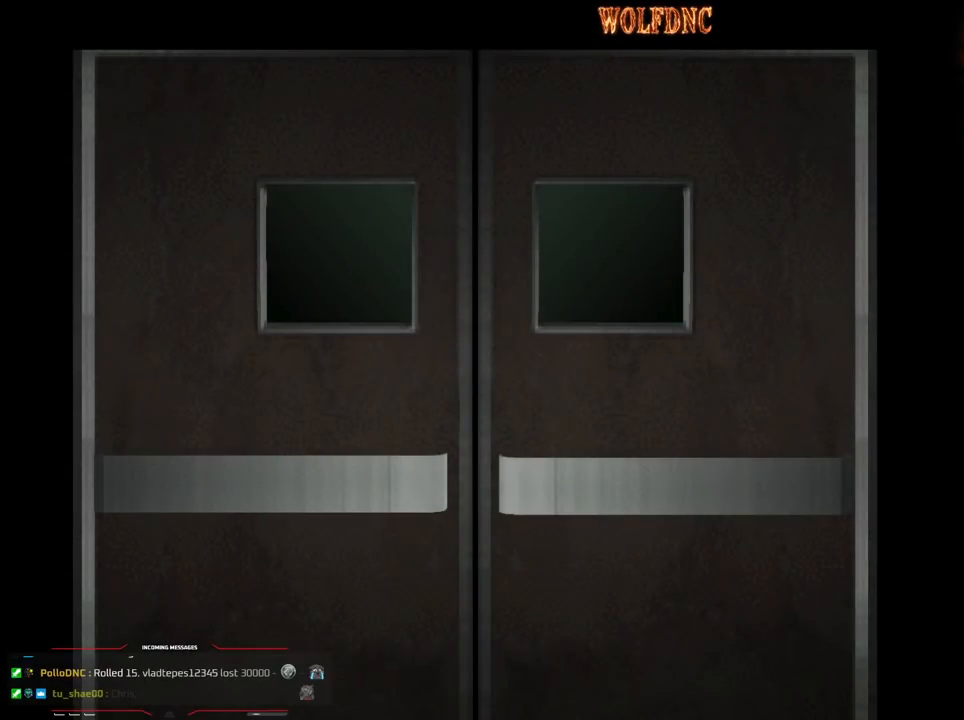
{"buttons": [], "events": []}
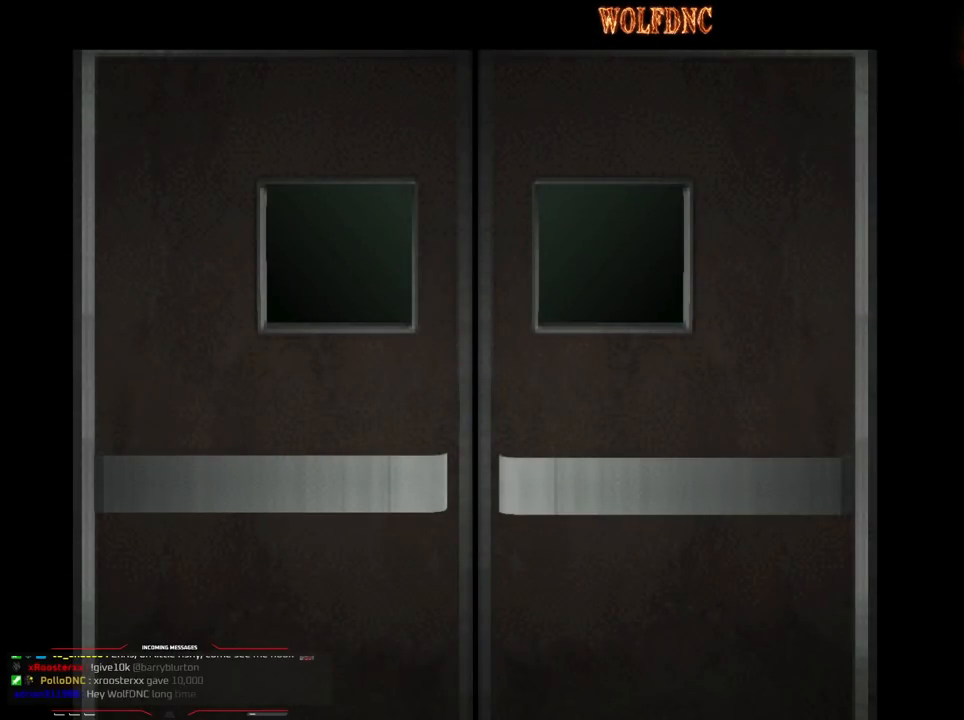
{"buttons": [], "events": []}
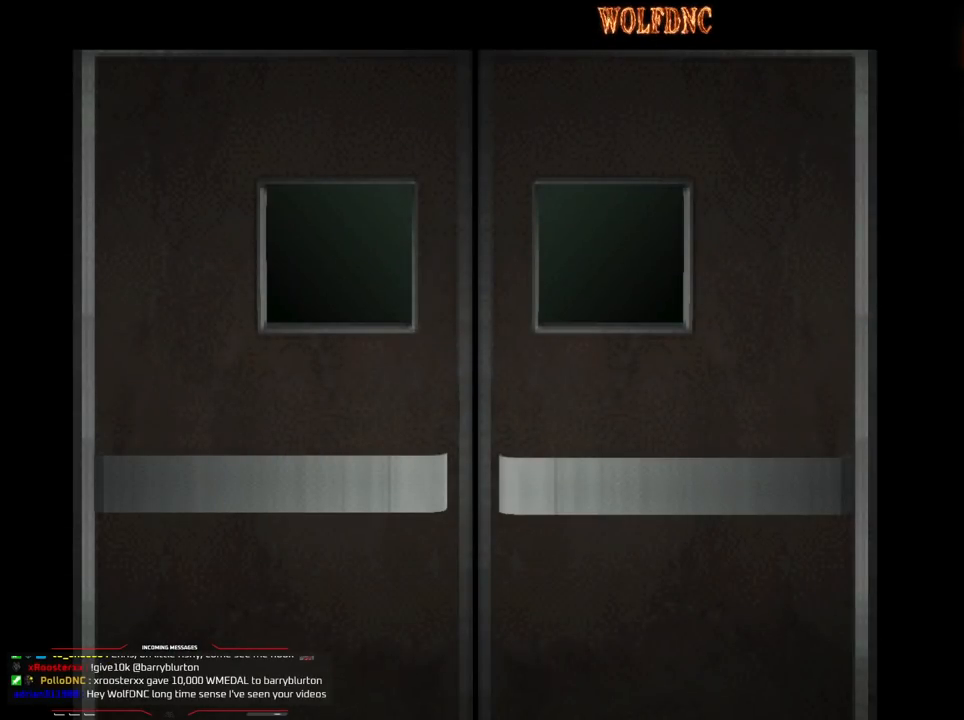
{"buttons": ["R1"], "events": [[317, "CROSS", "down"], [467, "CROSS", "up"], [467, "R1", "down"]]}
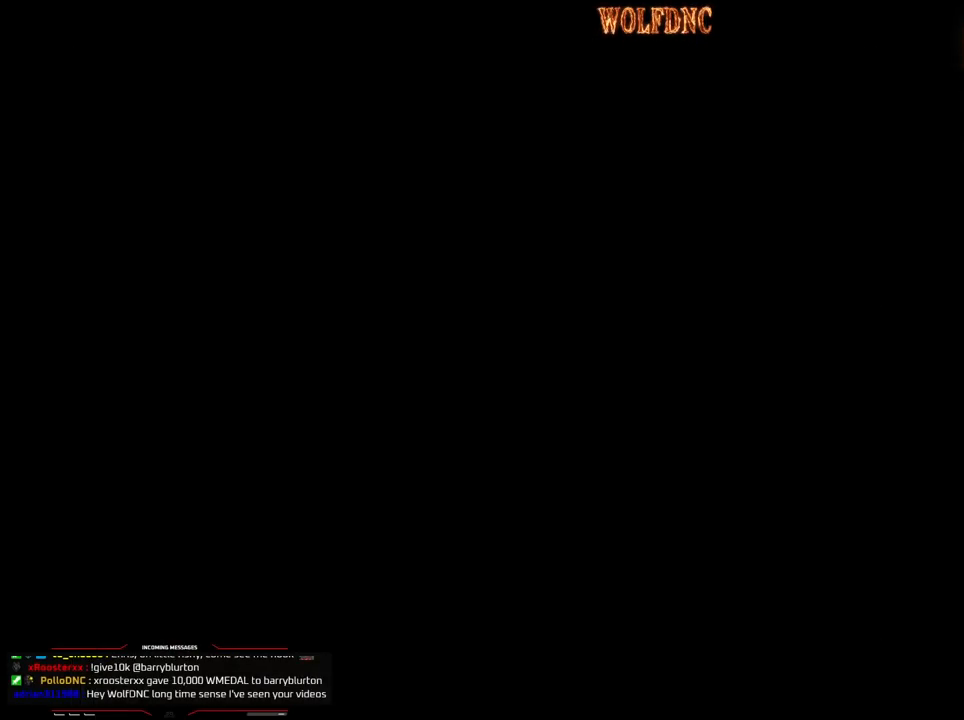
{"buttons": ["R1", "DPAD_LEFT"], "events": [[150, "DPAD_LEFT", "down"], [333, "DPAD_LEFT", "up"], [433, "DPAD_LEFT", "down"]]}
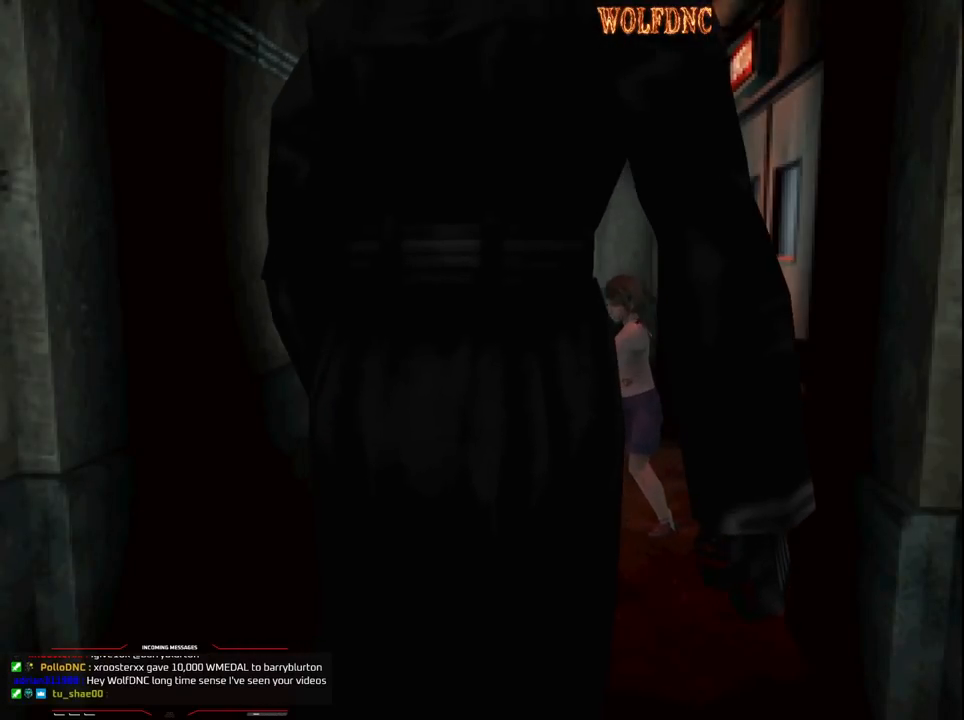
{"buttons": ["CROSS", "R1"], "events": [[400, "DPAD_LEFT", "up"], [450, "CROSS", "down"]]}
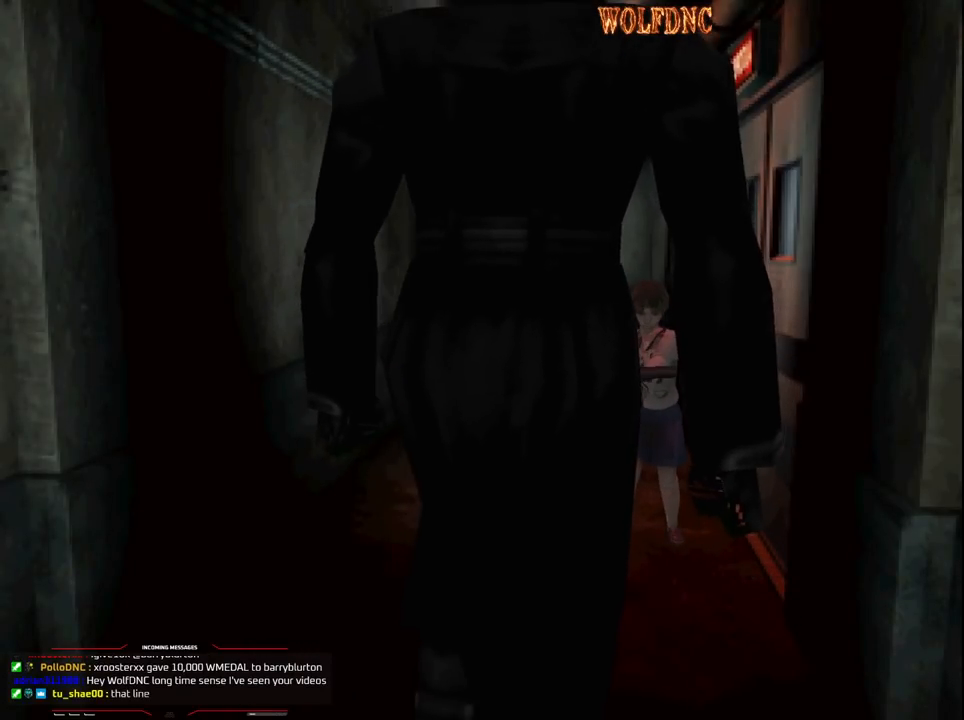
{"buttons": ["R1"], "events": [[50, "CROSS", "up"], [50, "DPAD_RIGHT", "down"], [83, "CROSS", "down"], [183, "DPAD_RIGHT", "up"], [233, "CROSS", "up"], [283, "CROSS", "down"], [317, "CROSS", "up"], [417, "CROSS", "down"], [467, "CROSS", "up"]]}
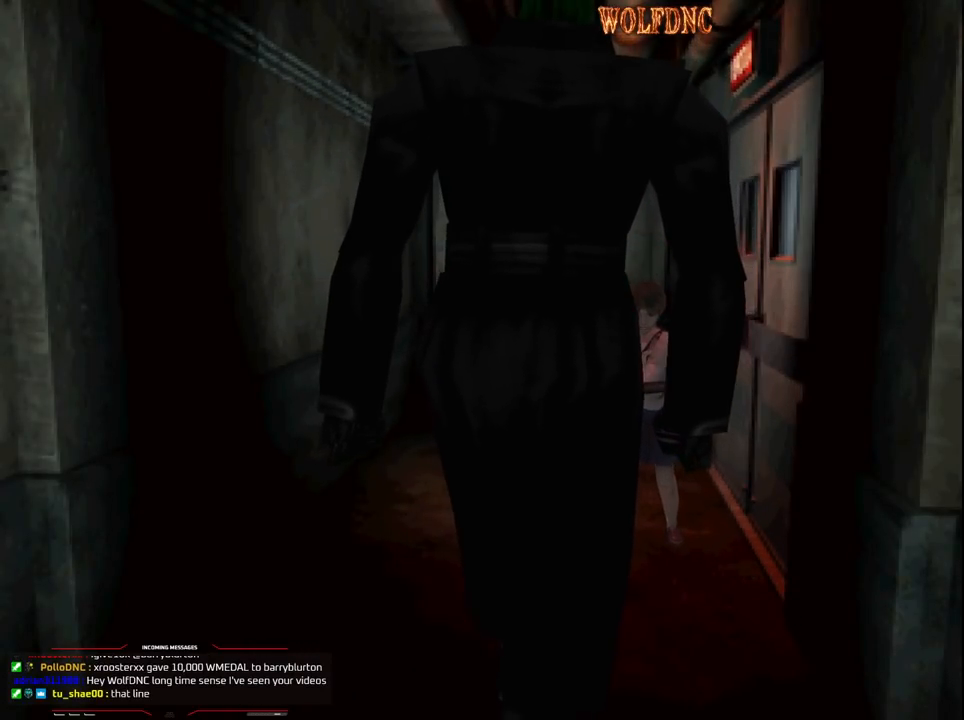
{"buttons": ["CROSS", "R1"], "events": [[17, "CROSS", "down"], [67, "CROSS", "up"], [100, "CROSS", "down"], [150, "CROSS", "up"], [250, "CROSS", "down"], [283, "CROSS", "up"], [333, "CROSS", "down"], [383, "CROSS", "up"], [433, "CROSS", "down"]]}
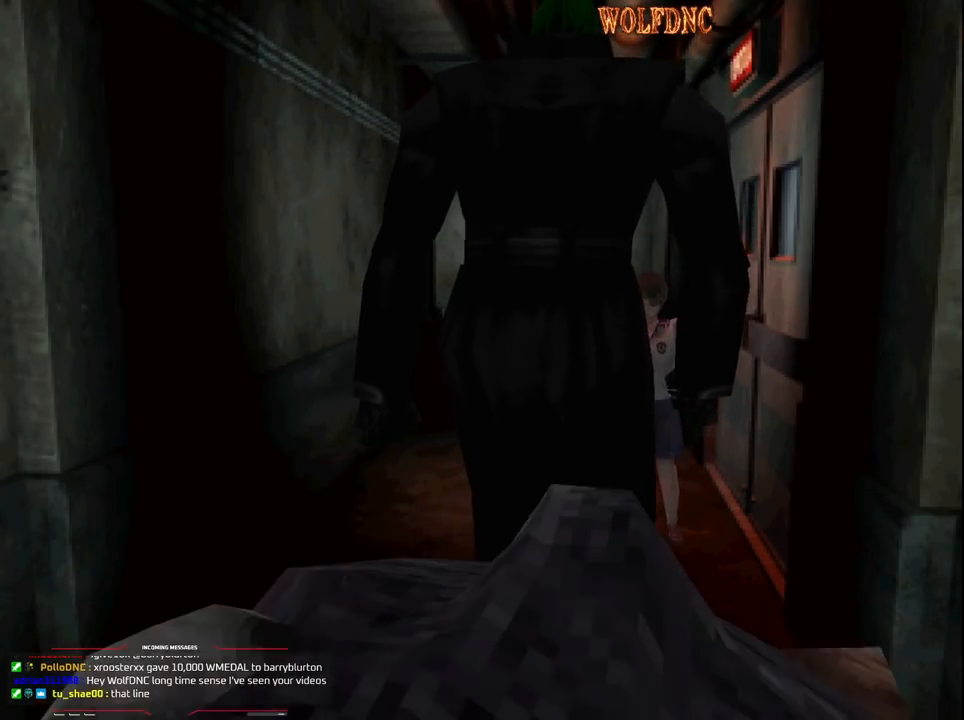
{"buttons": ["CROSS", "R1"], "events": [[33, "CROSS", "up"], [83, "CROSS", "down"], [117, "CROSS", "up"], [167, "CROSS", "down"]]}
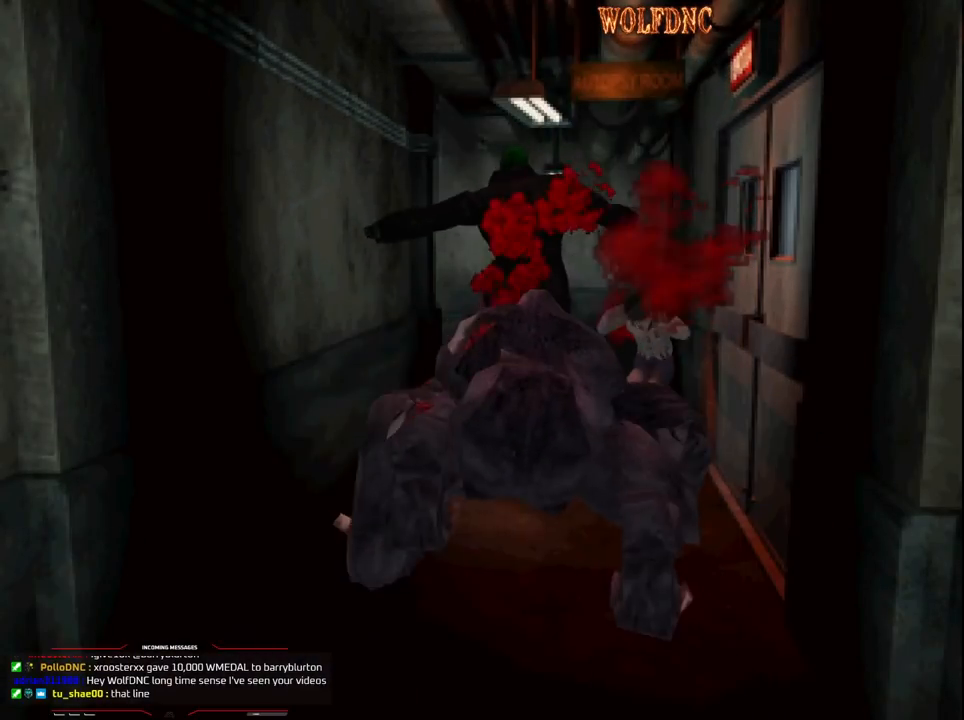
{"buttons": ["DPAD_UP", "DPAD_LEFT"], "events": [[233, "CROSS", "up"], [317, "R1", "up"], [417, "DPAD_LEFT", "down"], [467, "DPAD_UP", "down"]]}
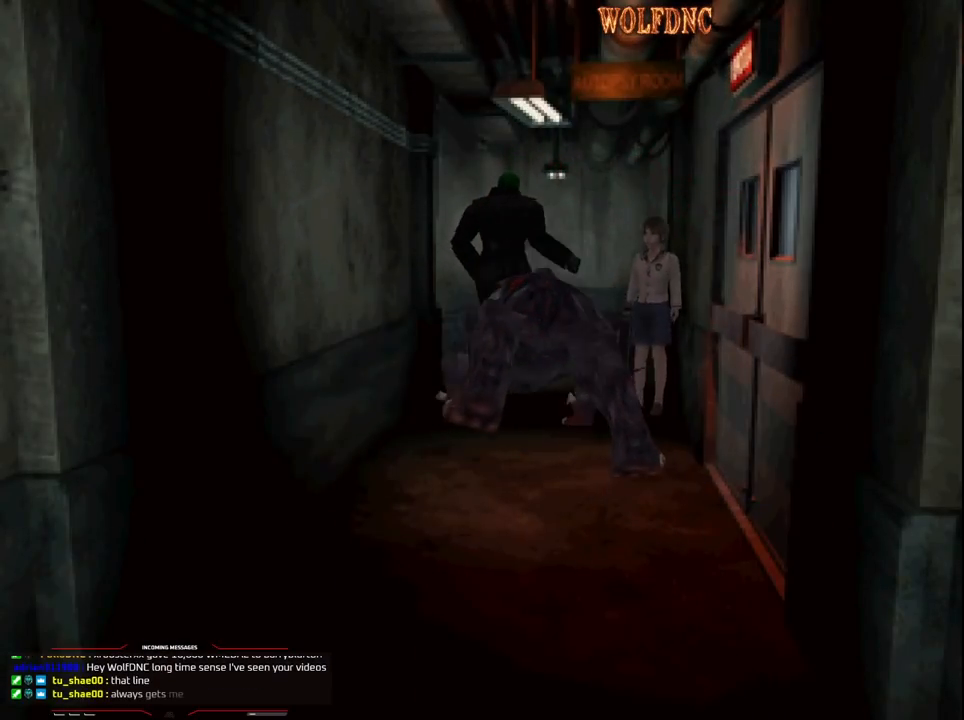
{"buttons": ["SQUARE", "DPAD_UP"], "events": [[17, "SQUARE", "down"], [333, "DPAD_LEFT", "up"]]}
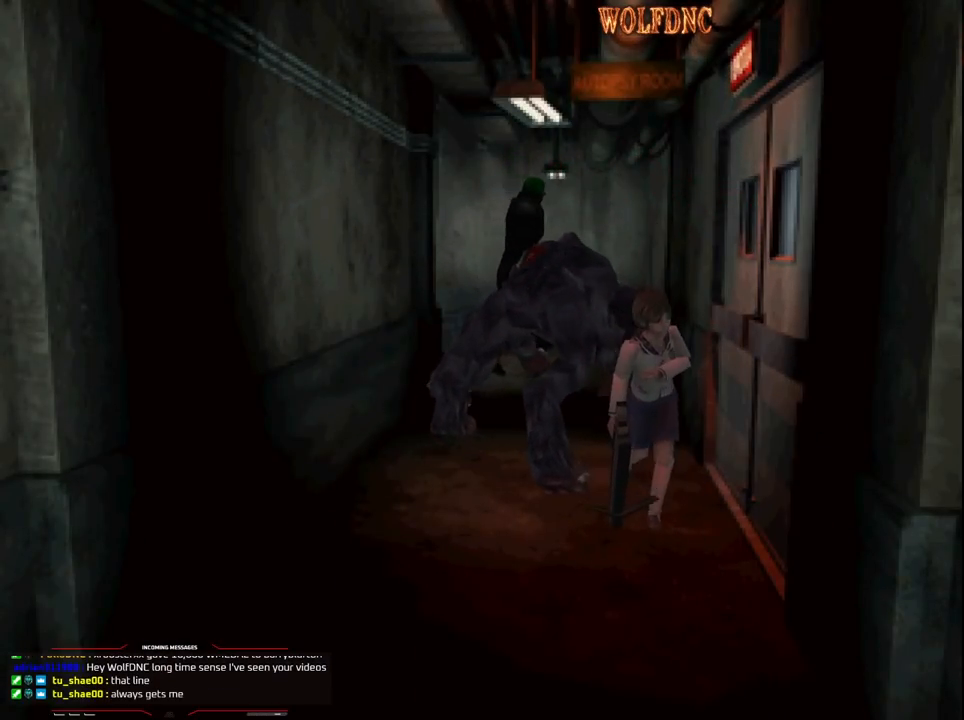
{"buttons": ["SQUARE", "DPAD_UP", "DPAD_RIGHT"], "events": [[500, "DPAD_RIGHT", "down"]]}
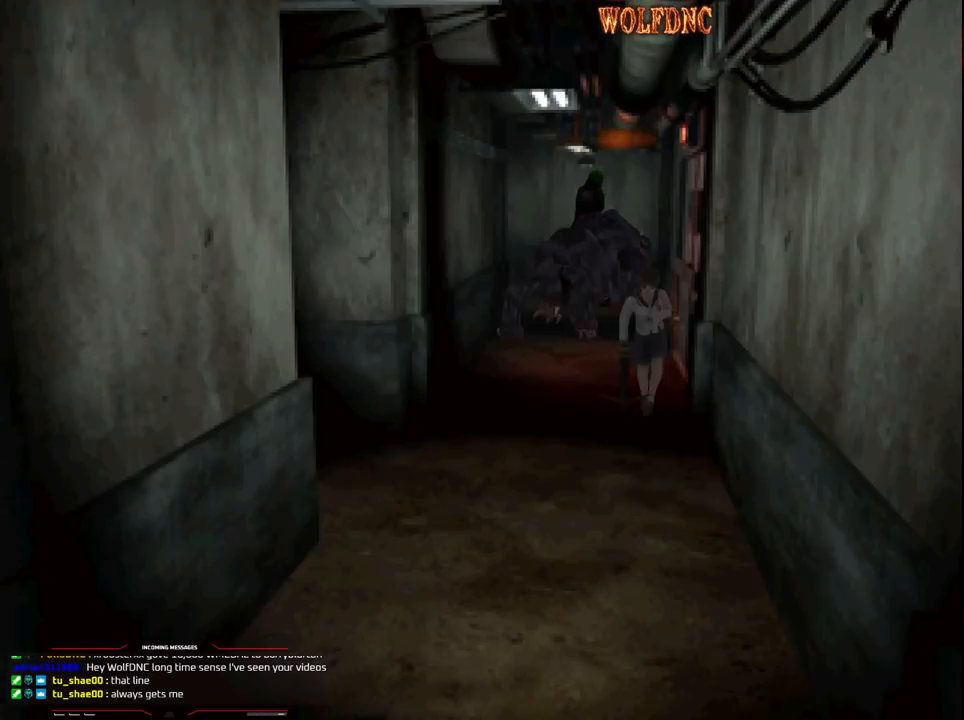
{"buttons": [], "events": [[133, "CIRCLE", "down"], [233, "CIRCLE", "up"], [233, "DPAD_RIGHT", "up"], [233, "DPAD_UP", "up"], [233, "SQUARE", "up"]]}